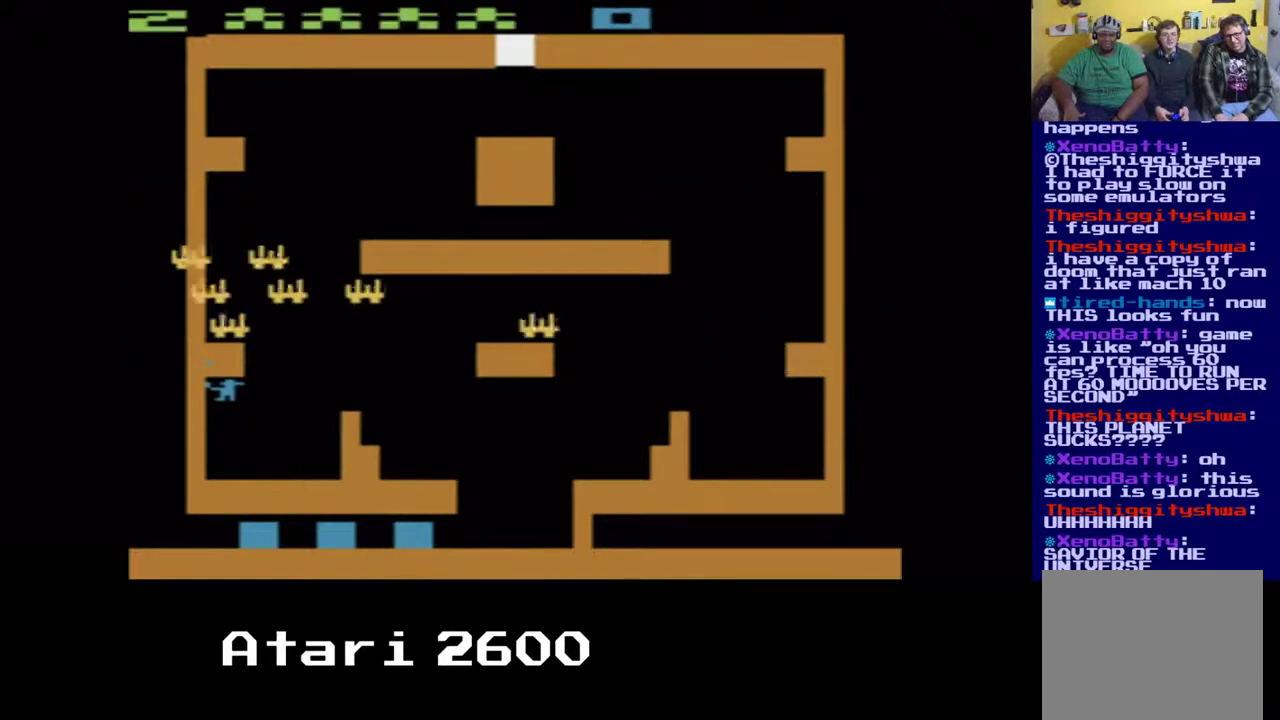
Gameplay with a controller (Xbox layout); each line is a JSON object with the inputs held at the frame after it. "events" lists button and stick changes between this image and that frame as [ms after this image, input, new state], when the widget could be followed in between. Not read: L1 R1.
{"buttons": ["A"], "left_stick": "center", "right_stick": "center", "events": [[67, "DPAD_LEFT", "up"]]}
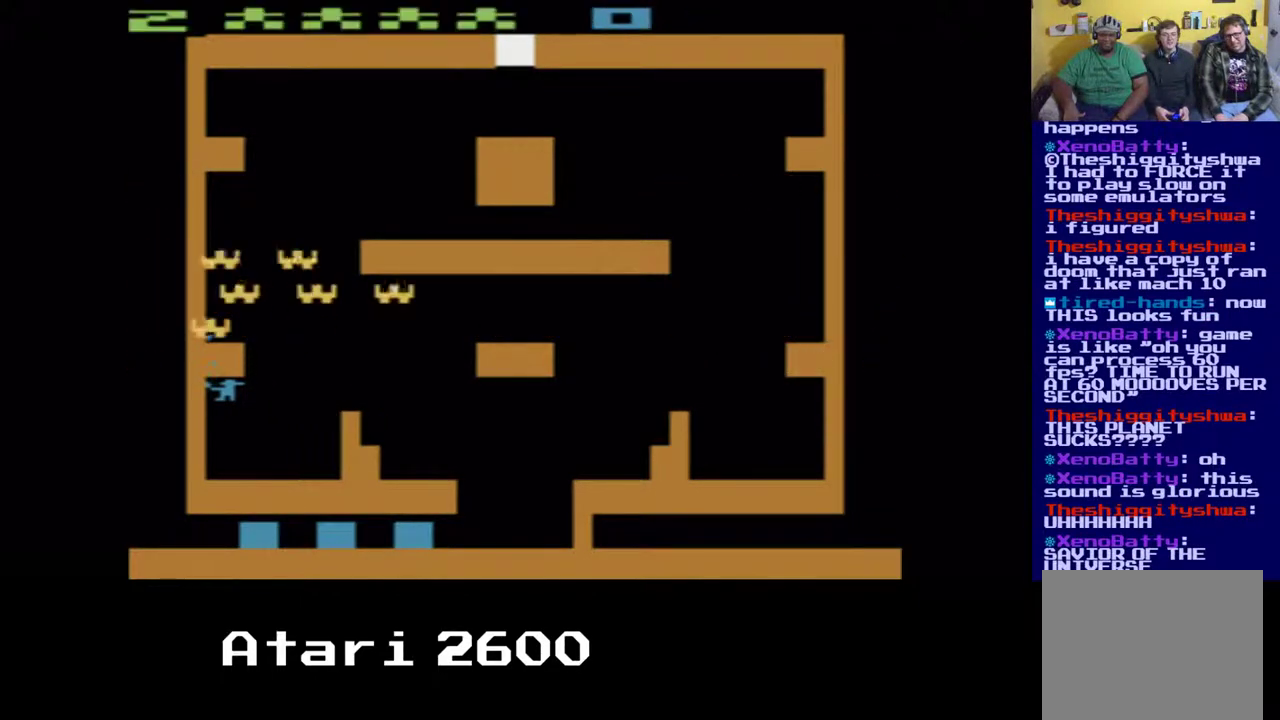
{"buttons": ["A"], "left_stick": "center", "right_stick": "center", "events": []}
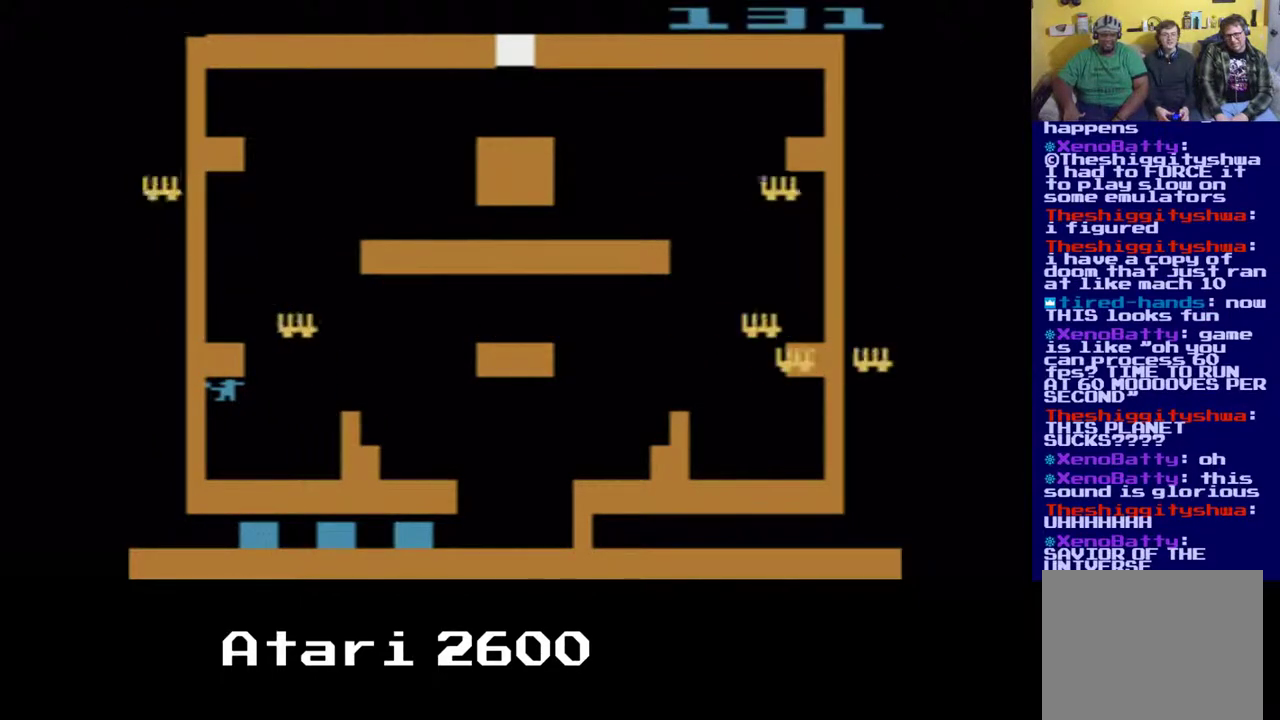
{"buttons": ["A", "DPAD_RIGHT"], "left_stick": "center", "right_stick": "center", "events": [[467, "DPAD_RIGHT", "down"]]}
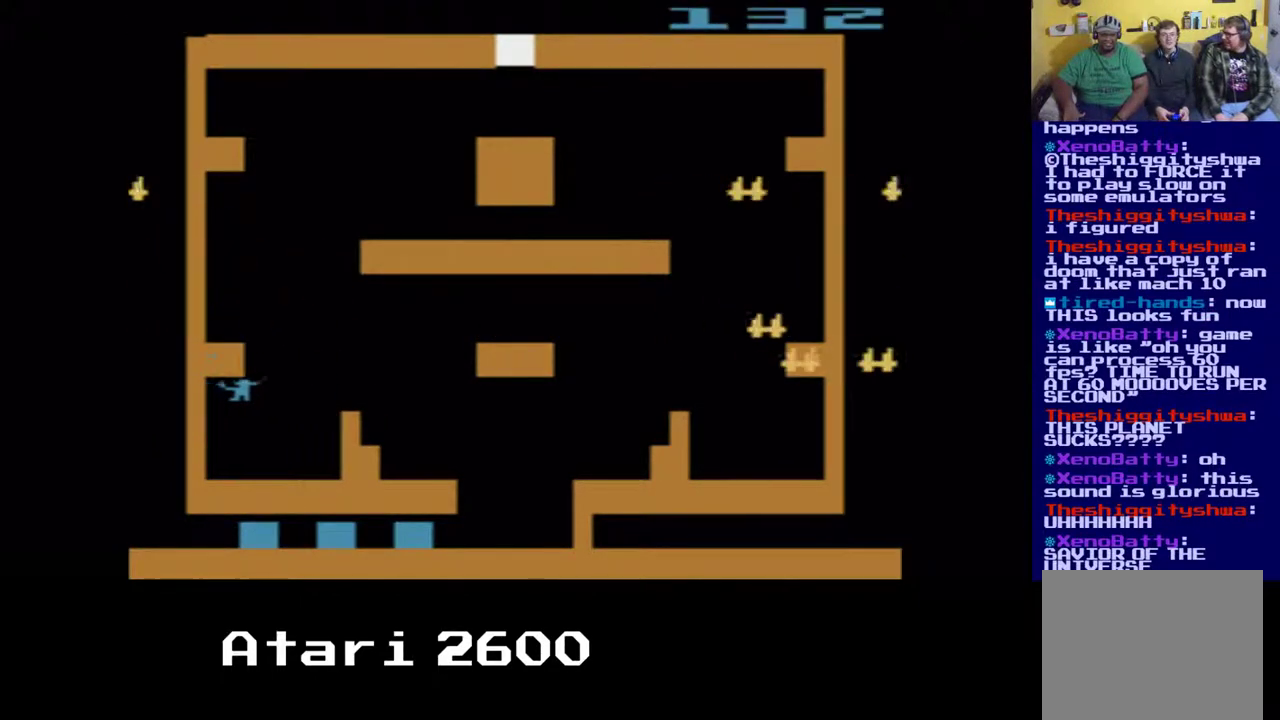
{"buttons": ["A", "DPAD_RIGHT"], "left_stick": "center", "right_stick": "center", "events": []}
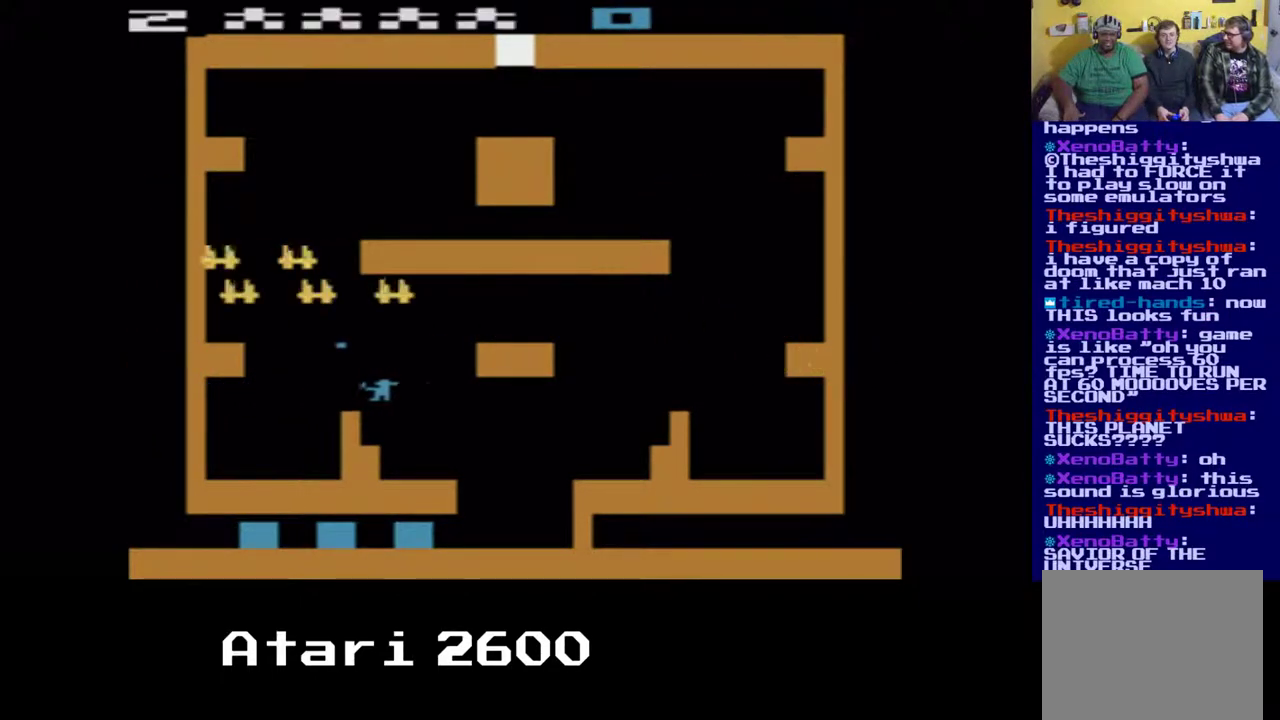
{"buttons": ["A", "DPAD_RIGHT"], "left_stick": "center", "right_stick": "center", "events": []}
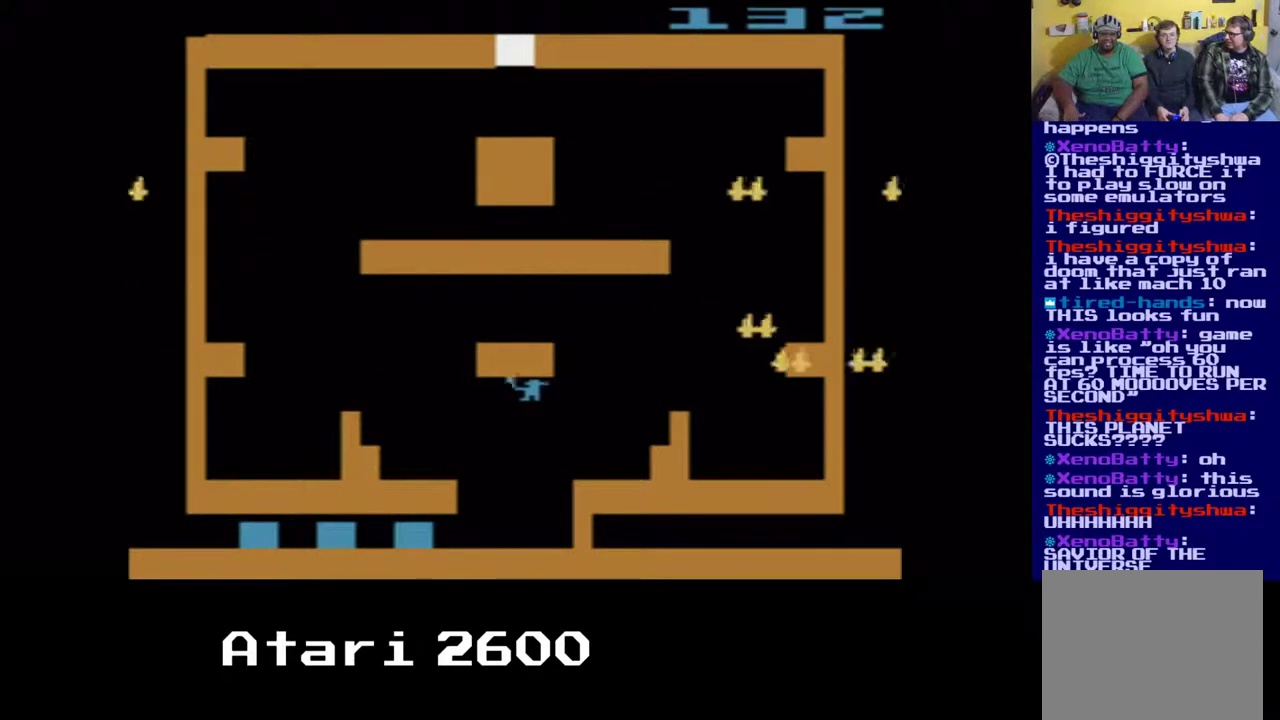
{"buttons": ["A", "DPAD_RIGHT"], "left_stick": "center", "right_stick": "center", "events": [[350, "A", "up"], [500, "A", "down"]]}
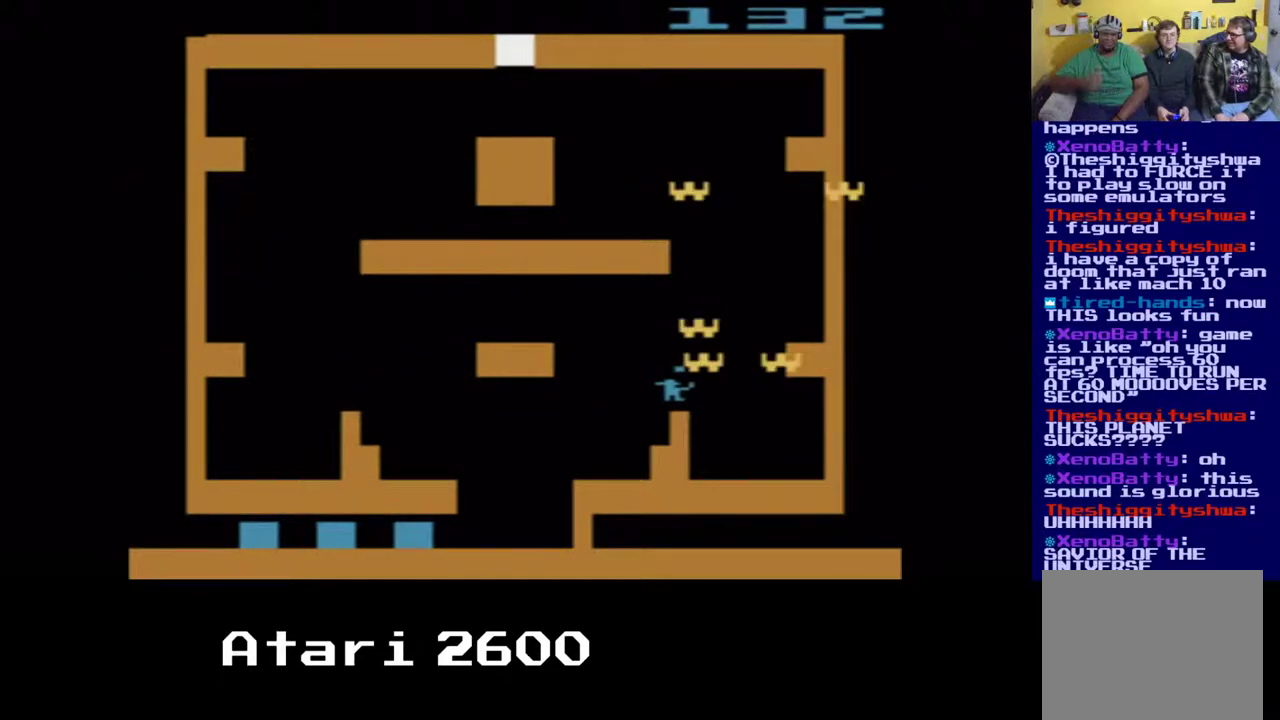
{"buttons": ["A", "DPAD_RIGHT"], "left_stick": "center", "right_stick": "center", "events": []}
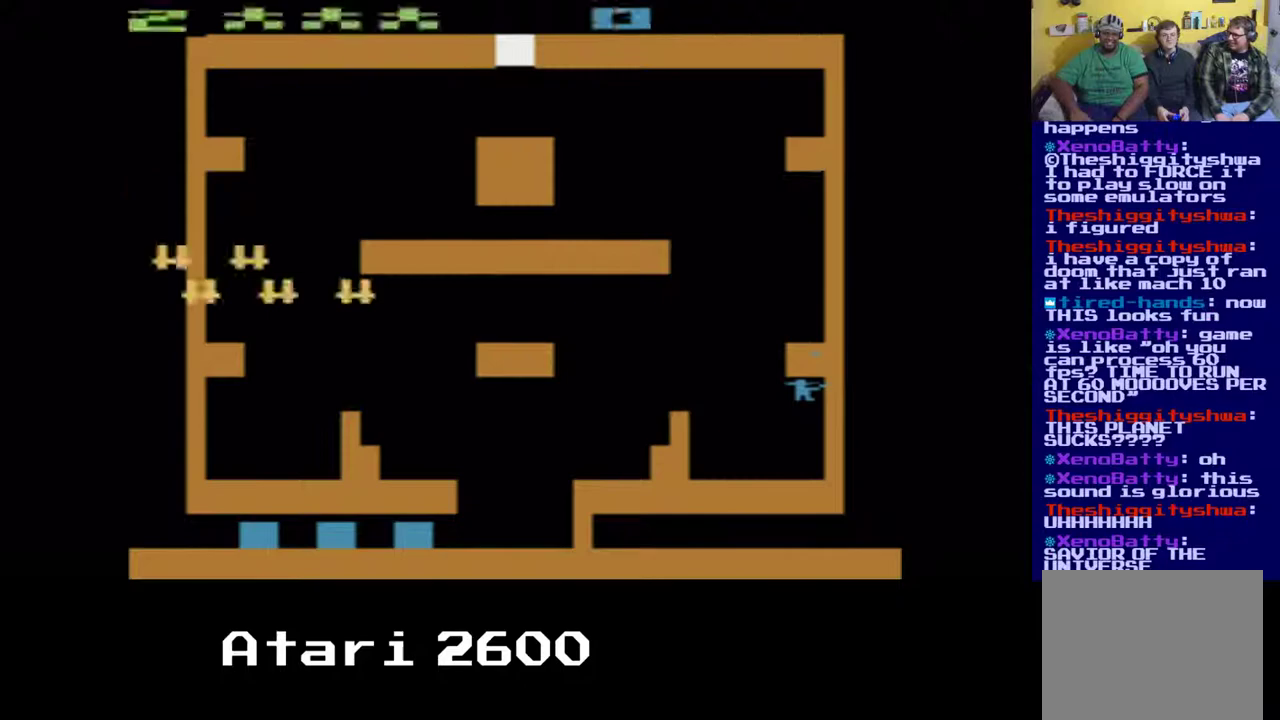
{"buttons": ["A", "DPAD_LEFT"], "left_stick": "center", "right_stick": "center", "events": [[300, "DPAD_RIGHT", "up"], [333, "DPAD_LEFT", "down"]]}
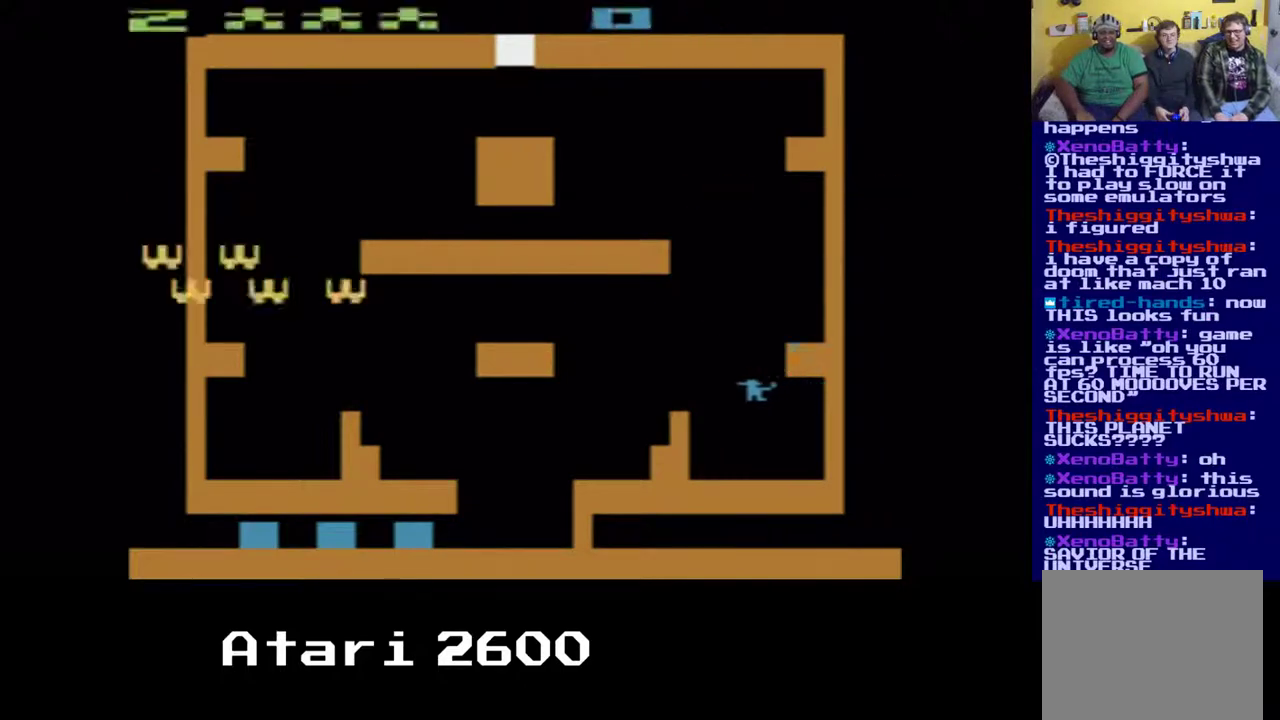
{"buttons": ["A"], "left_stick": "center", "right_stick": "center", "events": [[333, "DPAD_LEFT", "up"]]}
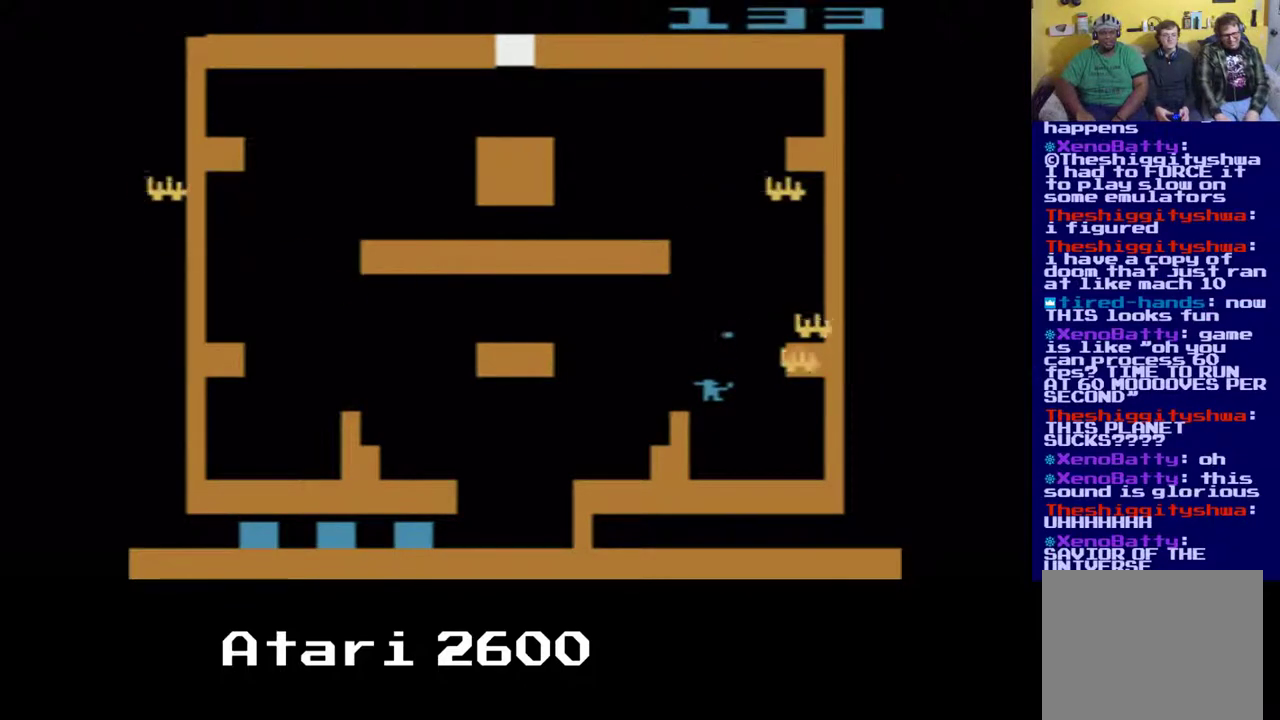
{"buttons": ["A", "DPAD_RIGHT"], "left_stick": "center", "right_stick": "center", "events": [[100, "DPAD_RIGHT", "down"]]}
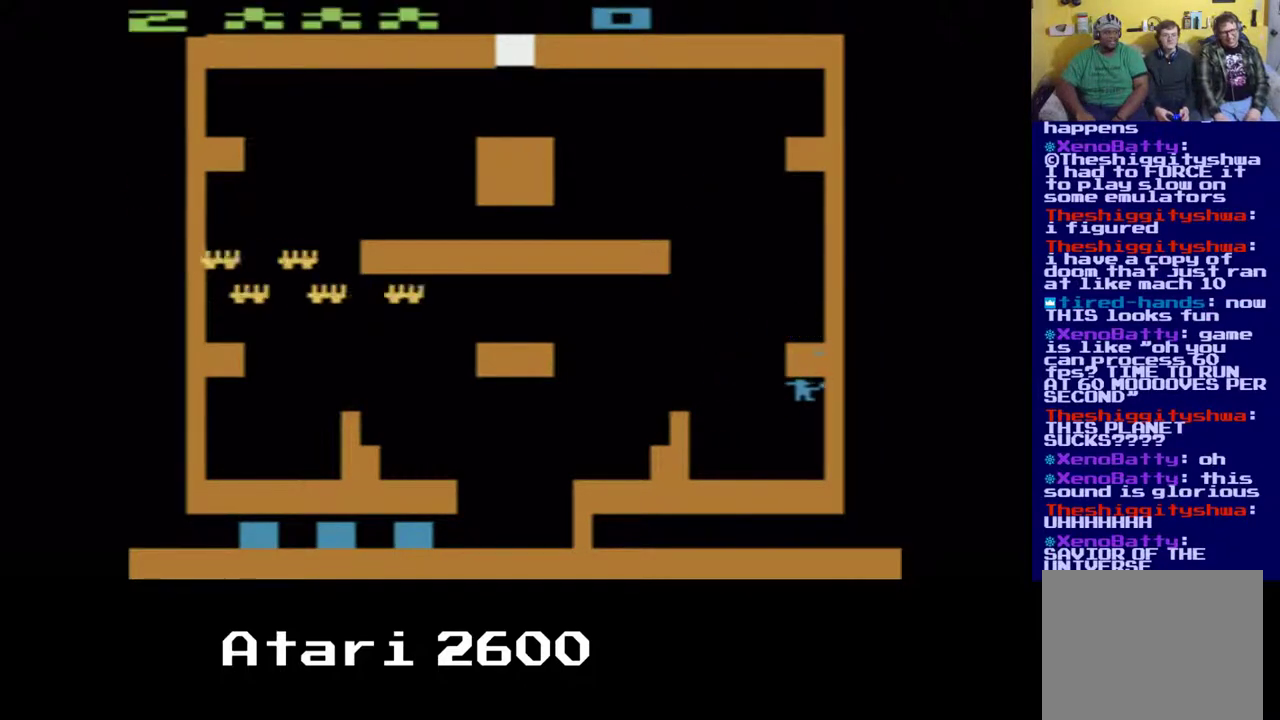
{"buttons": ["A", "DPAD_LEFT"], "left_stick": "center", "right_stick": "center", "events": [[133, "DPAD_RIGHT", "up"], [167, "DPAD_LEFT", "down"]]}
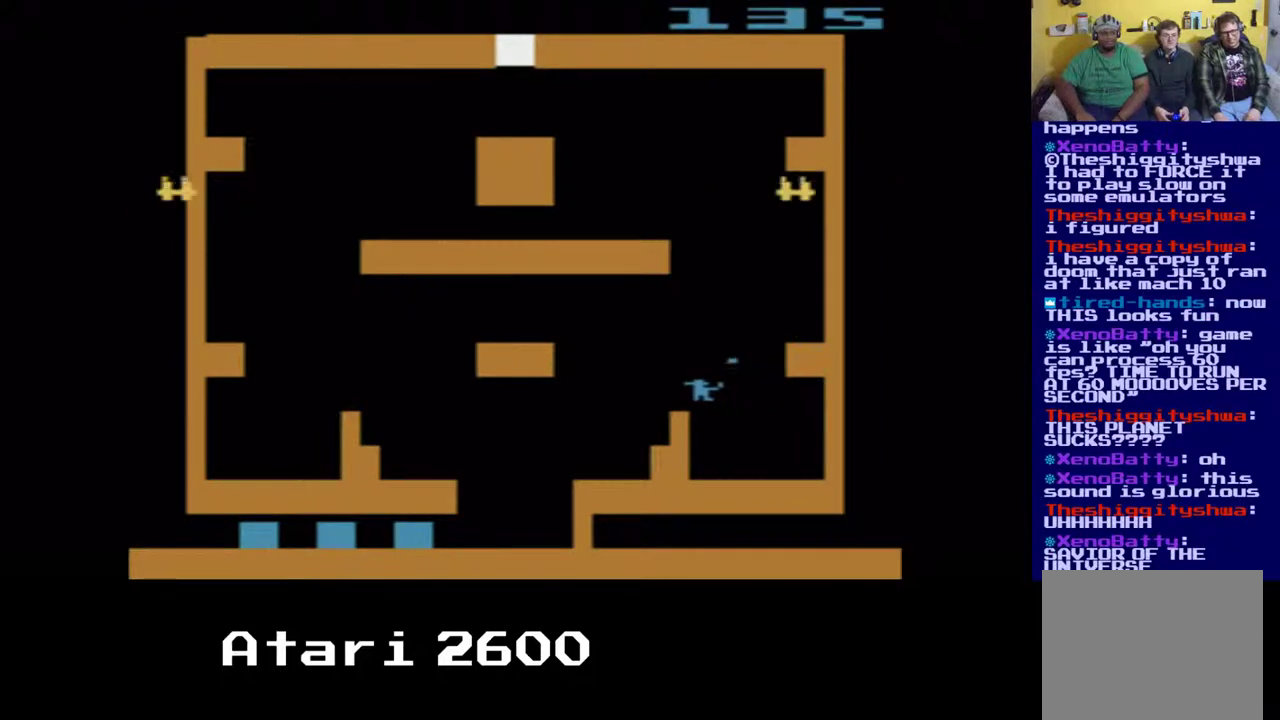
{"buttons": ["A", "DPAD_LEFT"], "left_stick": "center", "right_stick": "center", "events": []}
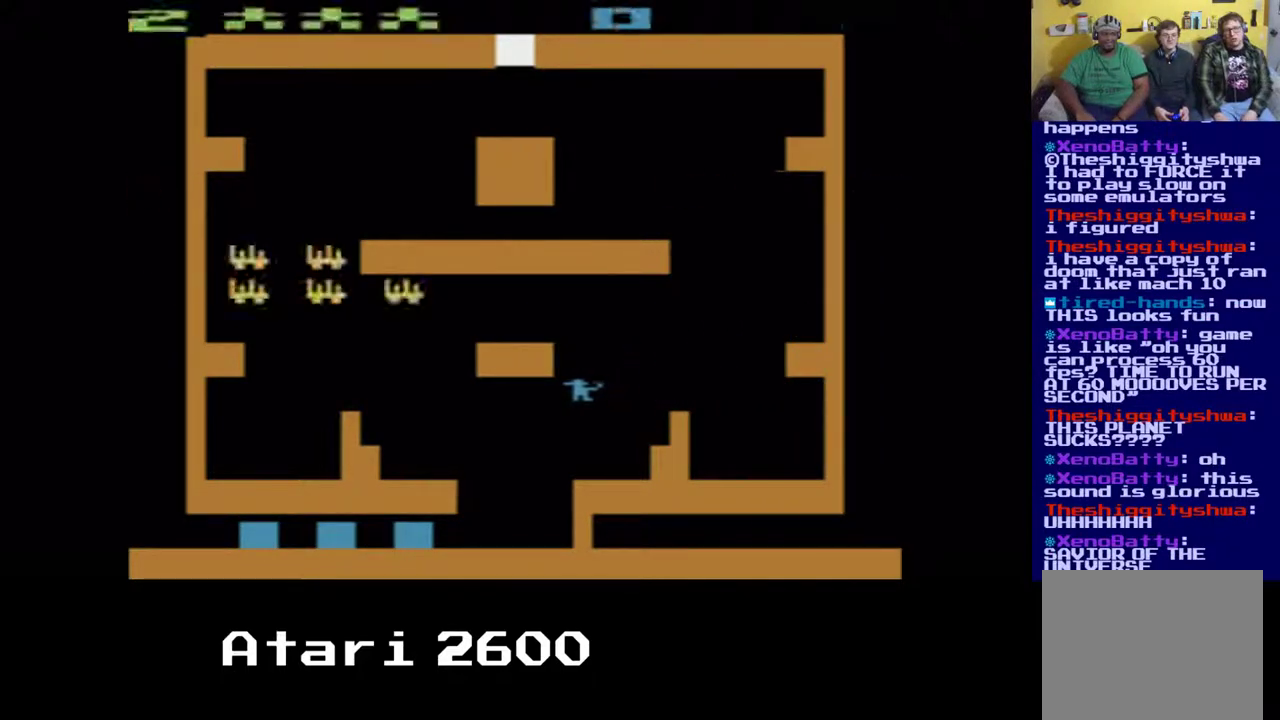
{"buttons": ["DPAD_UP", "DPAD_LEFT"], "left_stick": "center", "right_stick": "center", "events": [[67, "A", "up"], [433, "DPAD_UP", "down"]]}
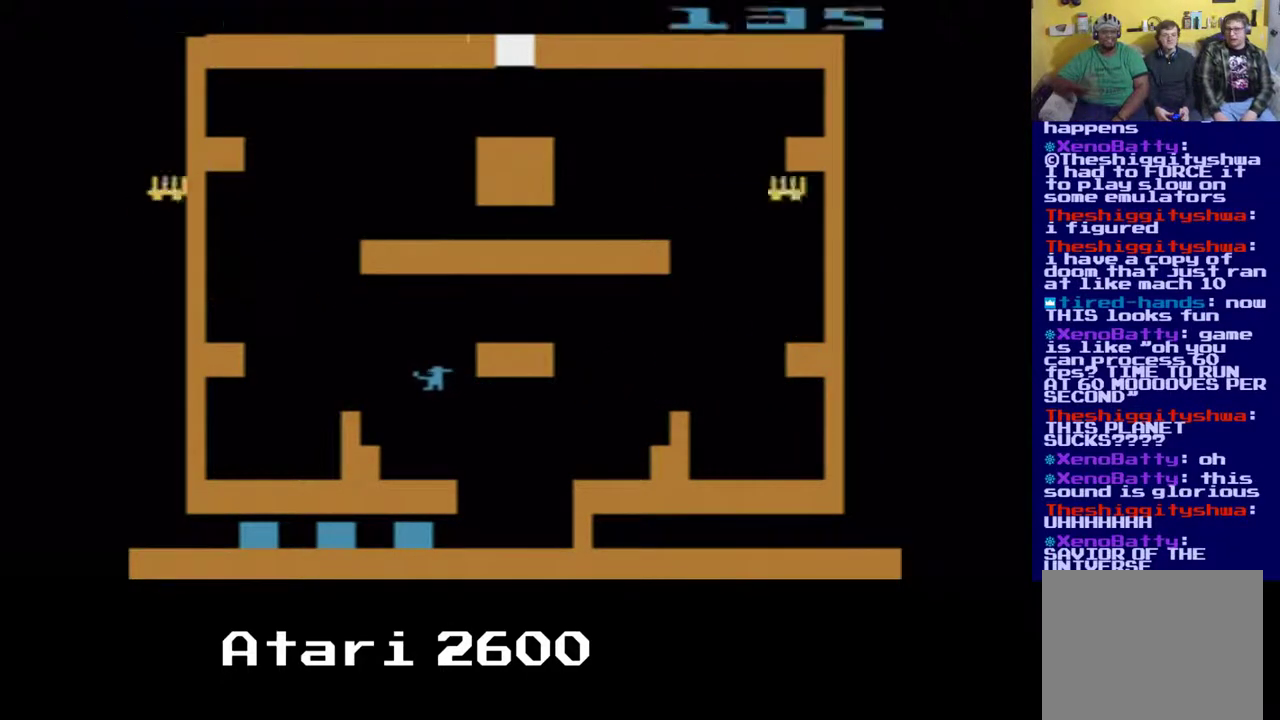
{"buttons": ["A", "DPAD_LEFT"], "left_stick": "center", "right_stick": "center", "events": [[117, "A", "down"], [233, "DPAD_UP", "up"]]}
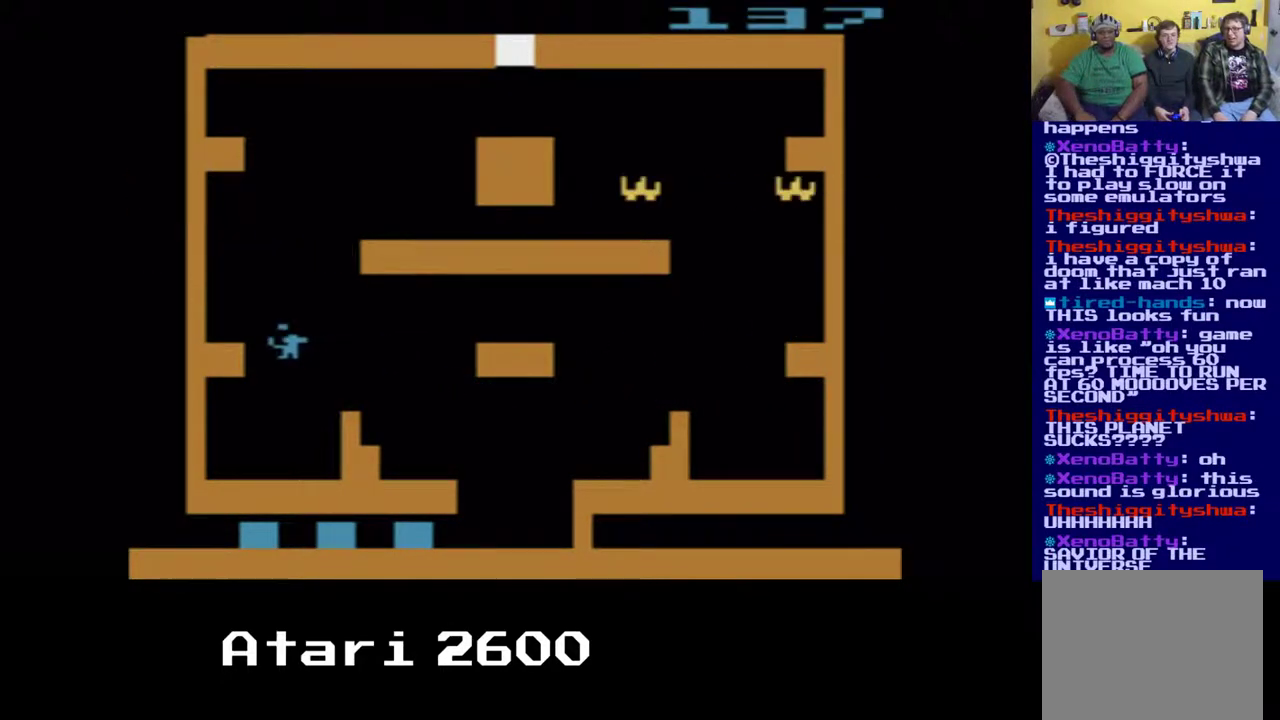
{"buttons": ["A", "DPAD_RIGHT"], "left_stick": "center", "right_stick": "center", "events": [[283, "DPAD_LEFT", "up"], [483, "DPAD_RIGHT", "down"]]}
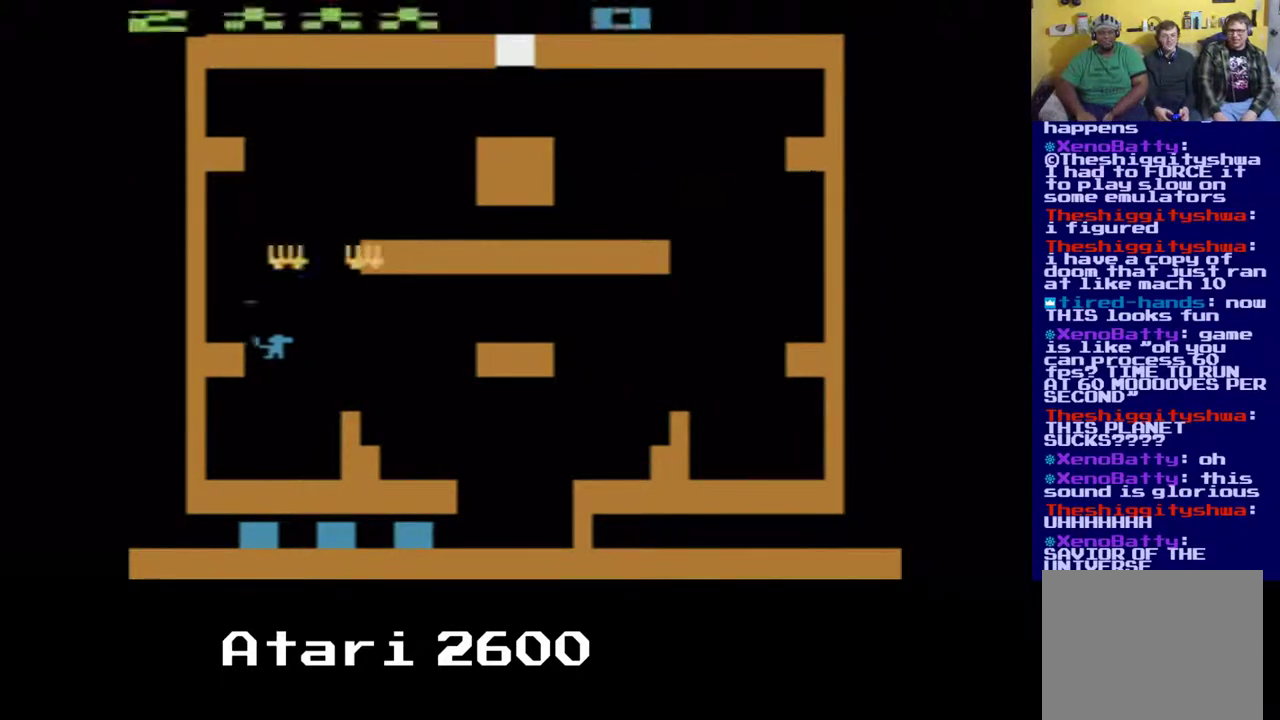
{"buttons": ["A", "DPAD_UP"], "left_stick": "center", "right_stick": "center", "events": [[300, "DPAD_RIGHT", "up"], [500, "DPAD_UP", "down"]]}
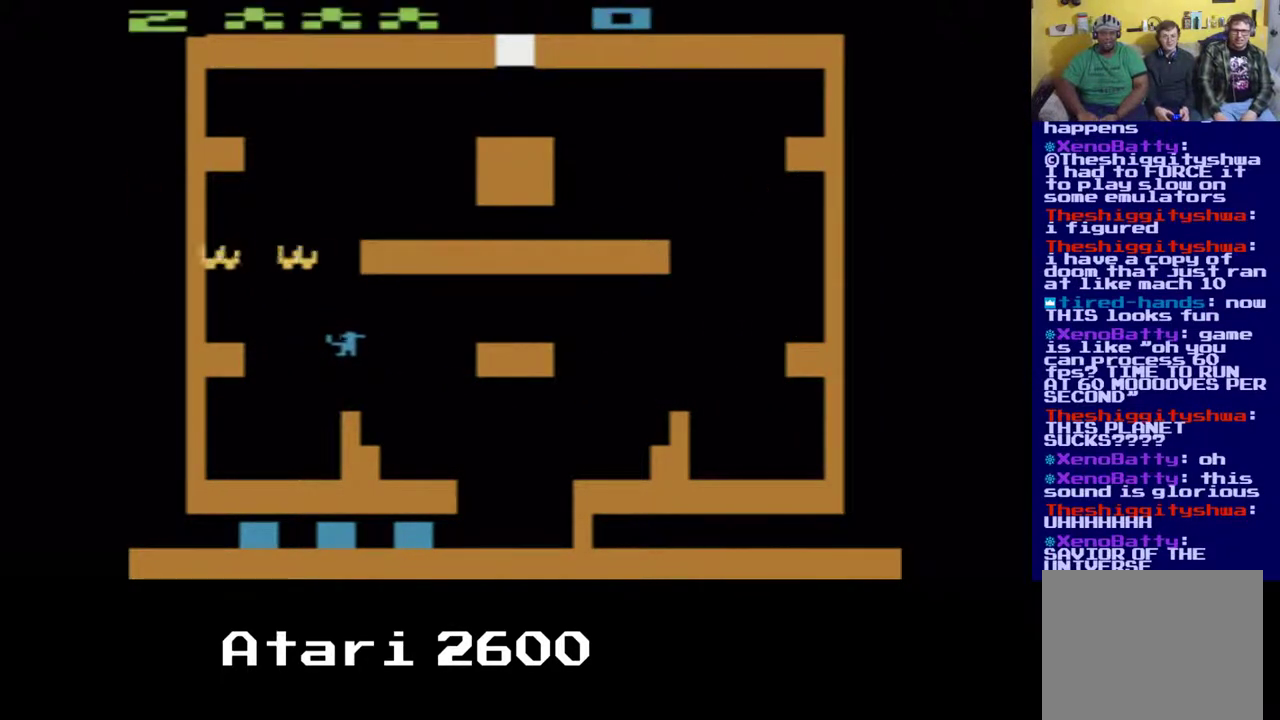
{"buttons": ["A", "DPAD_LEFT"], "left_stick": "center", "right_stick": "center", "events": [[300, "DPAD_LEFT", "down"], [333, "DPAD_UP", "up"]]}
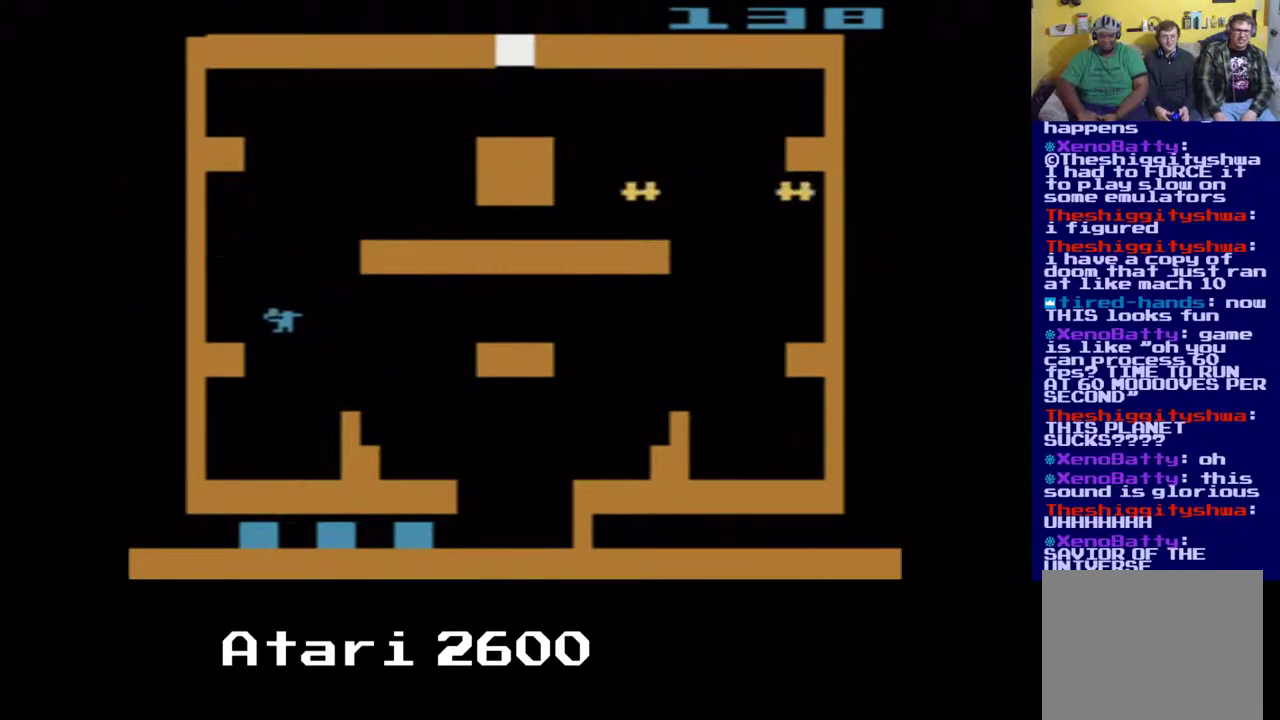
{"buttons": ["A"], "left_stick": "center", "right_stick": "center", "events": [[367, "DPAD_LEFT", "up"]]}
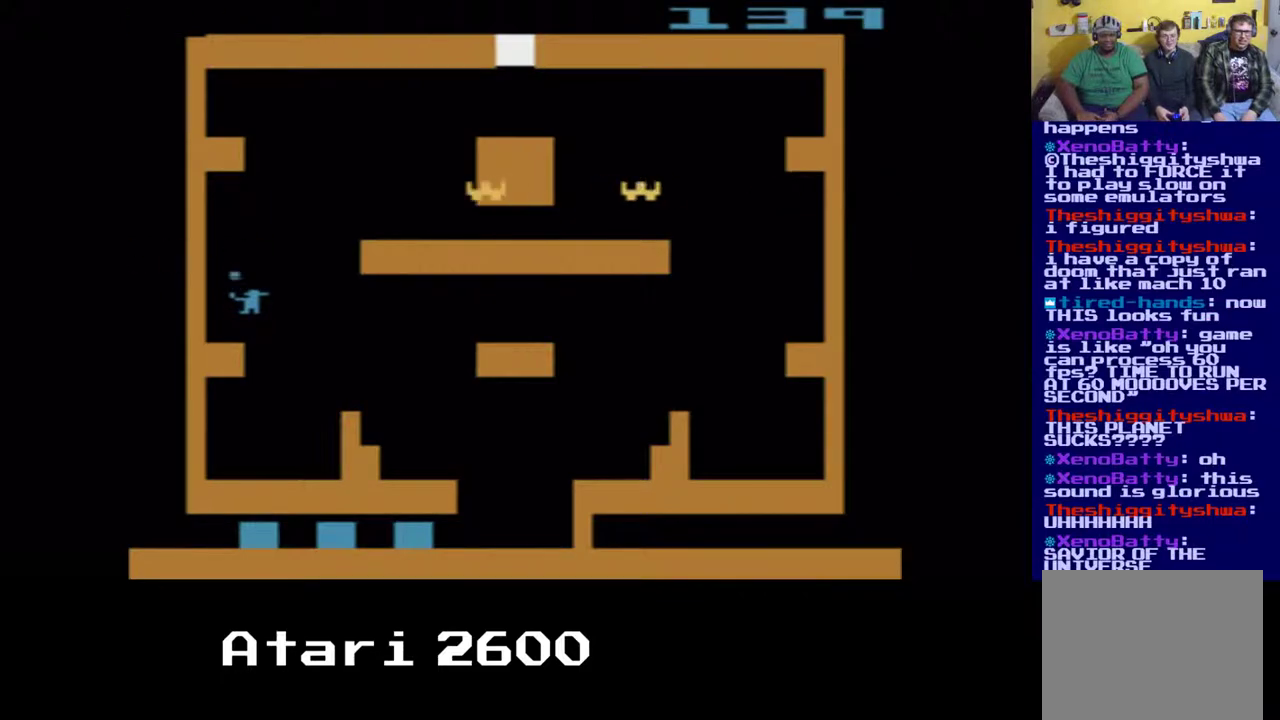
{"buttons": ["A", "DPAD_LEFT"], "left_stick": "center", "right_stick": "center", "events": [[167, "DPAD_LEFT", "down"]]}
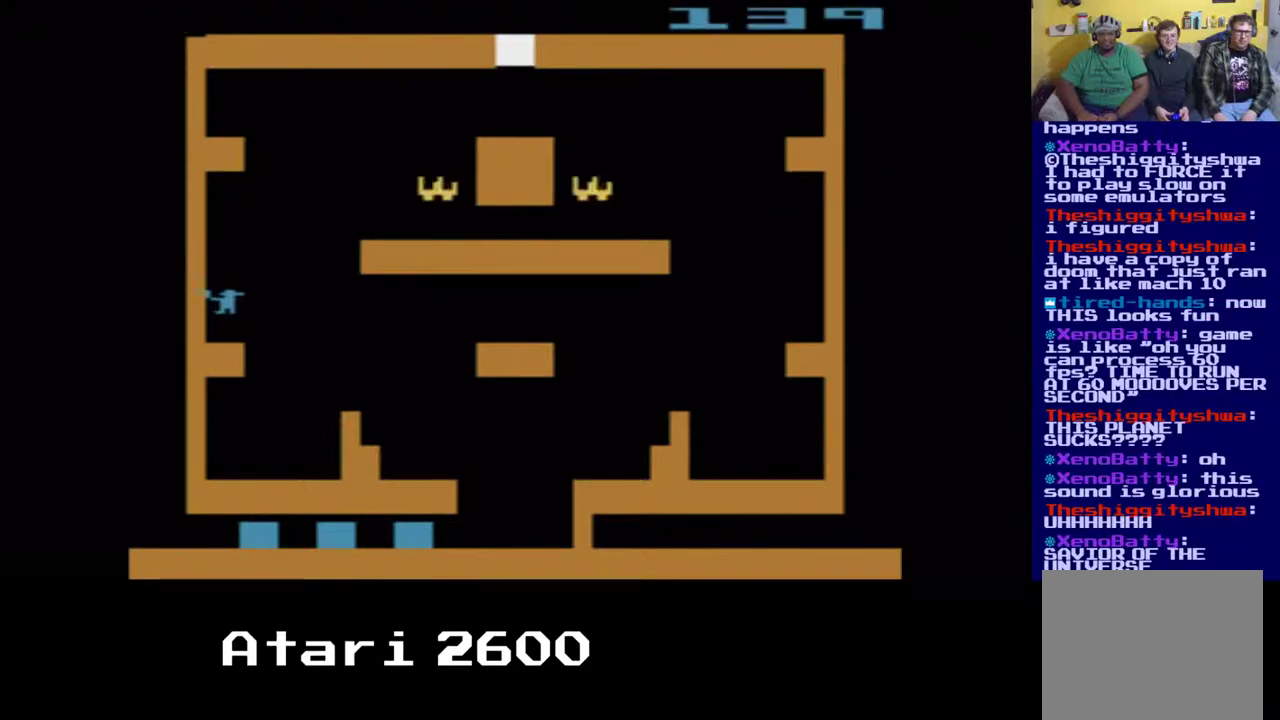
{"buttons": ["A", "DPAD_RIGHT"], "left_stick": "center", "right_stick": "center", "events": [[183, "DPAD_LEFT", "up"], [283, "DPAD_RIGHT", "down"]]}
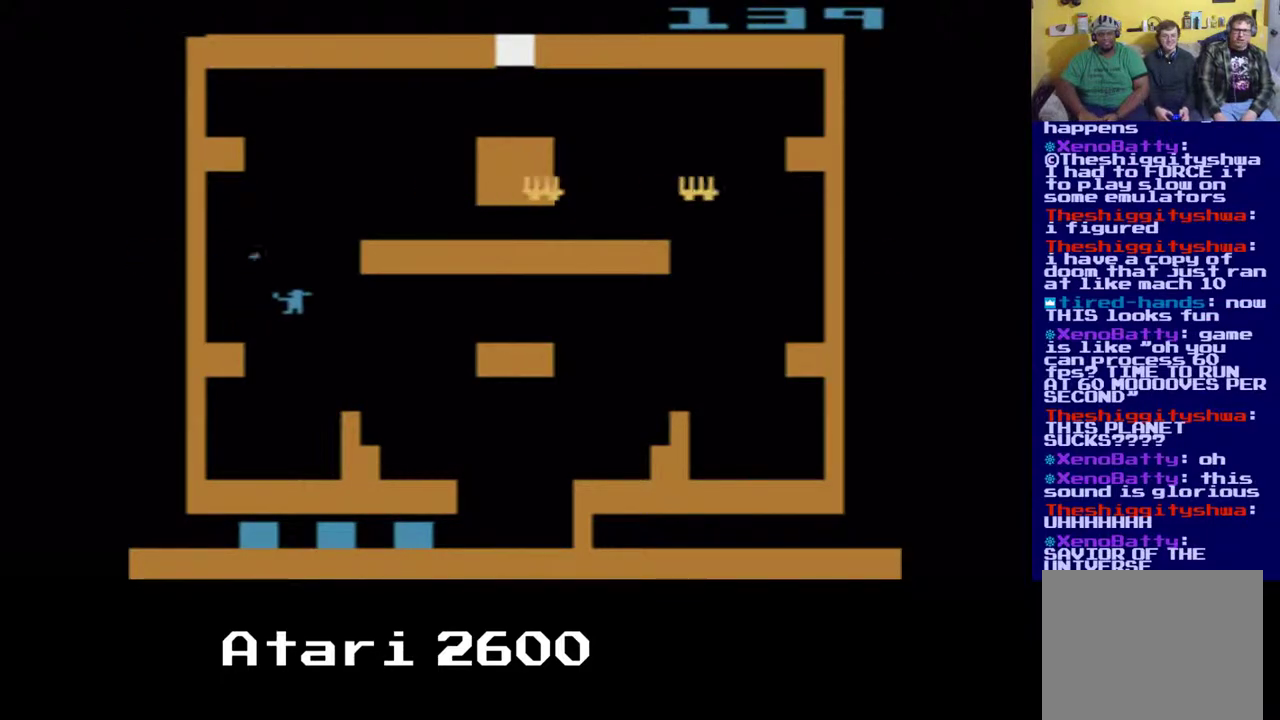
{"buttons": ["A", "DPAD_RIGHT"], "left_stick": "center", "right_stick": "center", "events": []}
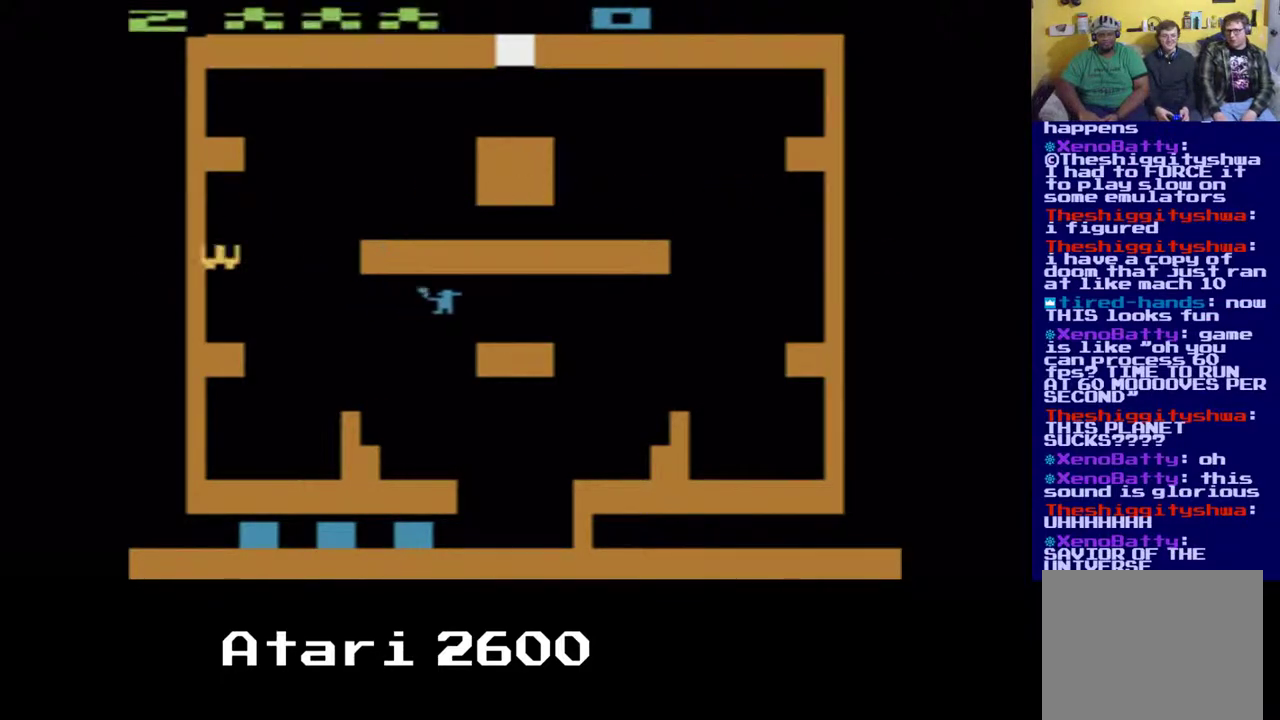
{"buttons": ["DPAD_RIGHT"], "left_stick": "center", "right_stick": "center", "events": [[417, "A", "up"]]}
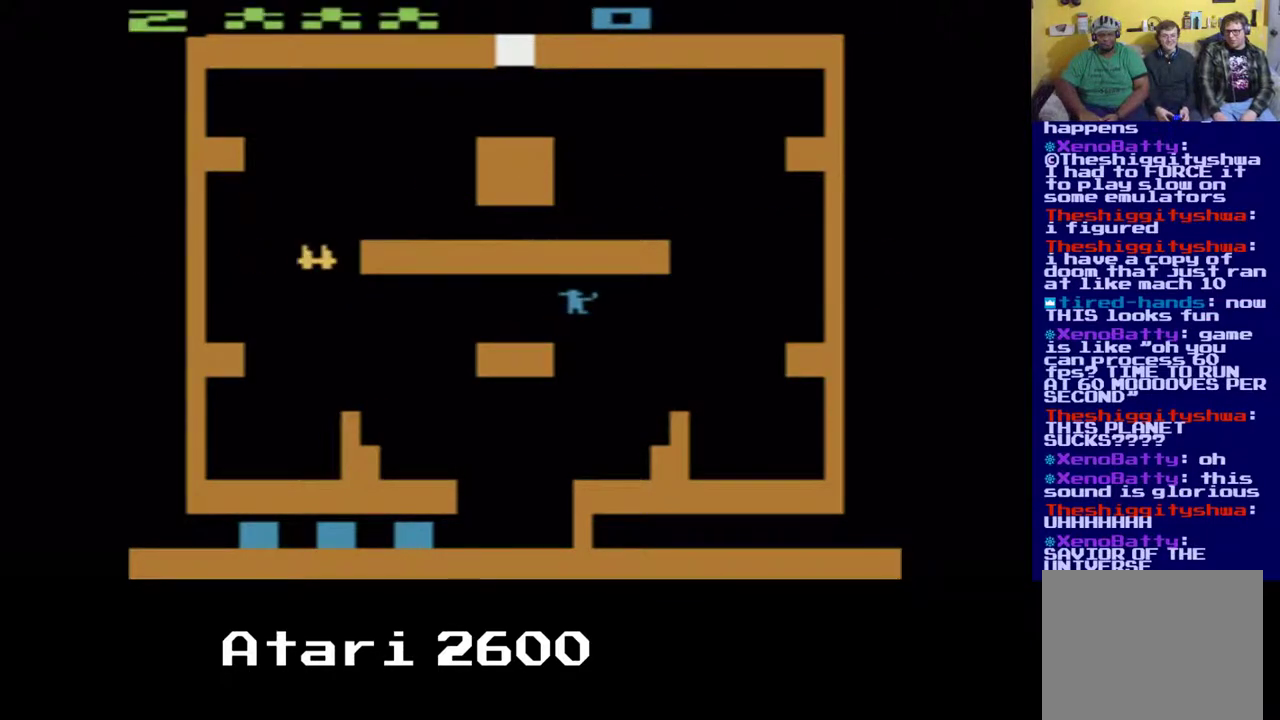
{"buttons": ["A", "DPAD_RIGHT"], "left_stick": "center", "right_stick": "center", "events": [[450, "A", "down"]]}